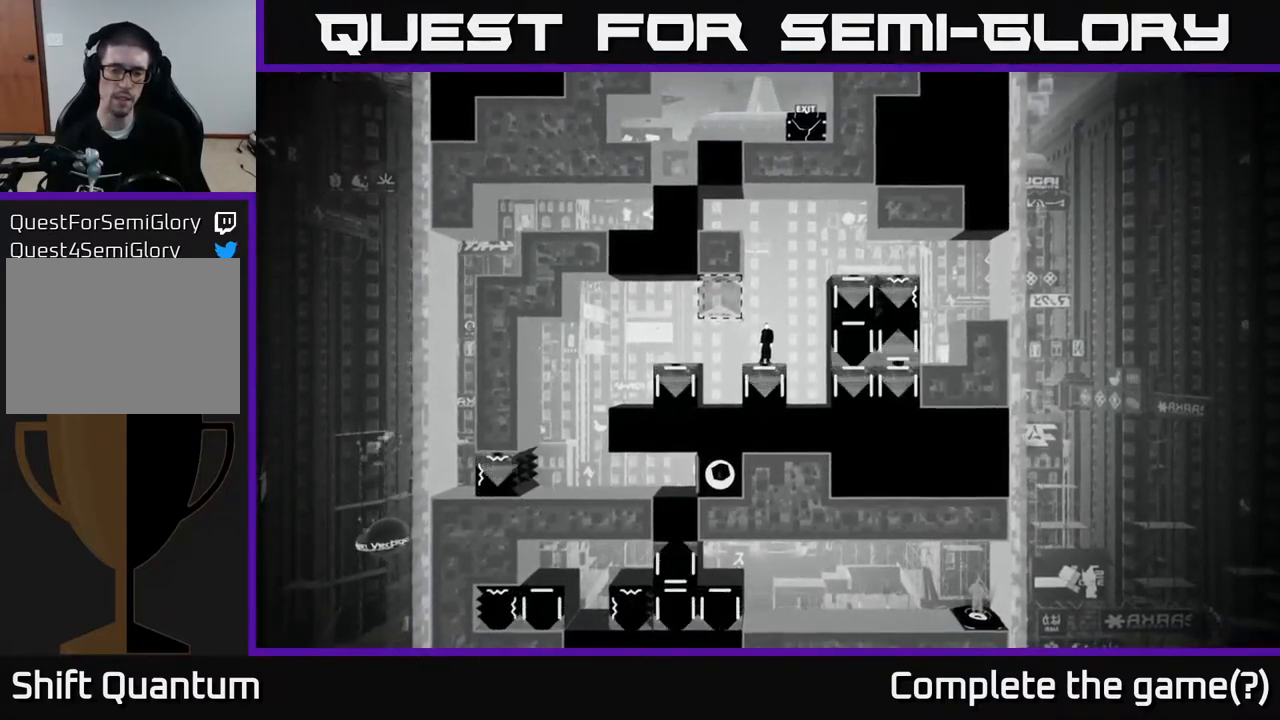
Gameplay with a controller (Xbox layout); each line is a JSON object with the inputs held at the frame after it. "events" lists button and stick changes between this image and that frame as [ms after this image, input, new state], when the widget could be followed in between.
{"buttons": [], "left_stick": "center", "right_stick": "center", "events": []}
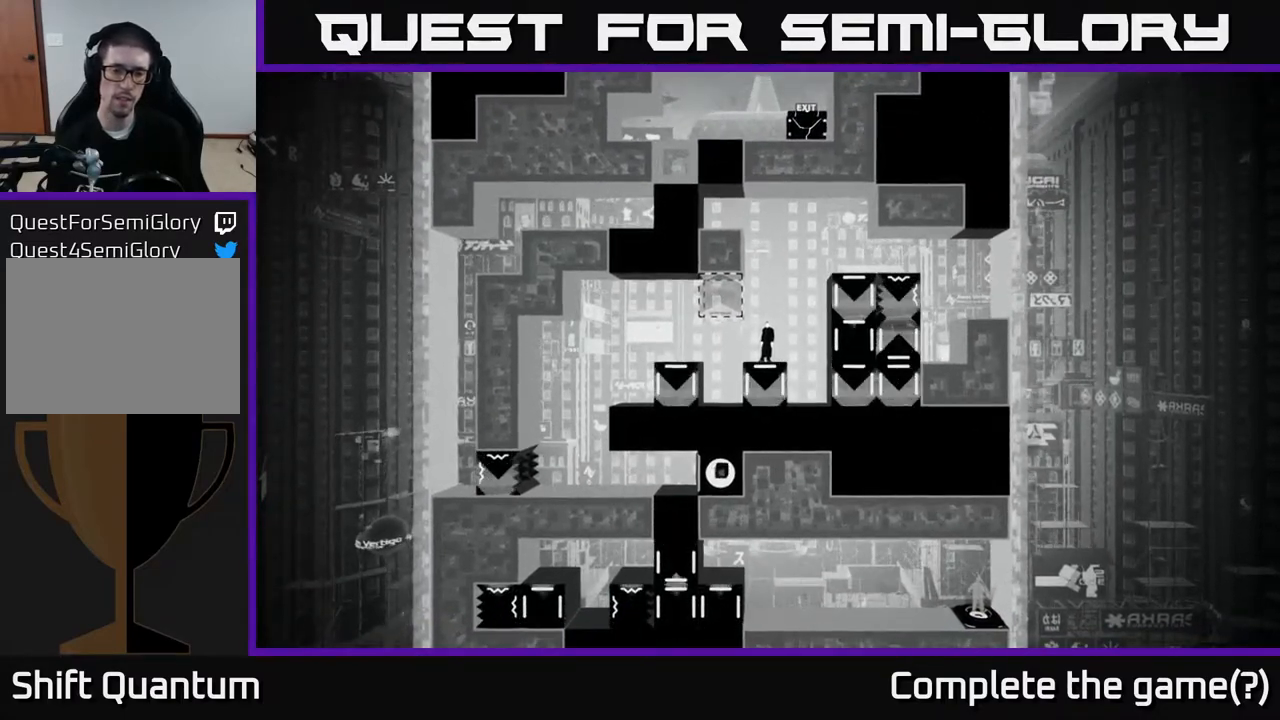
{"buttons": [], "left_stick": "center", "right_stick": "center", "events": []}
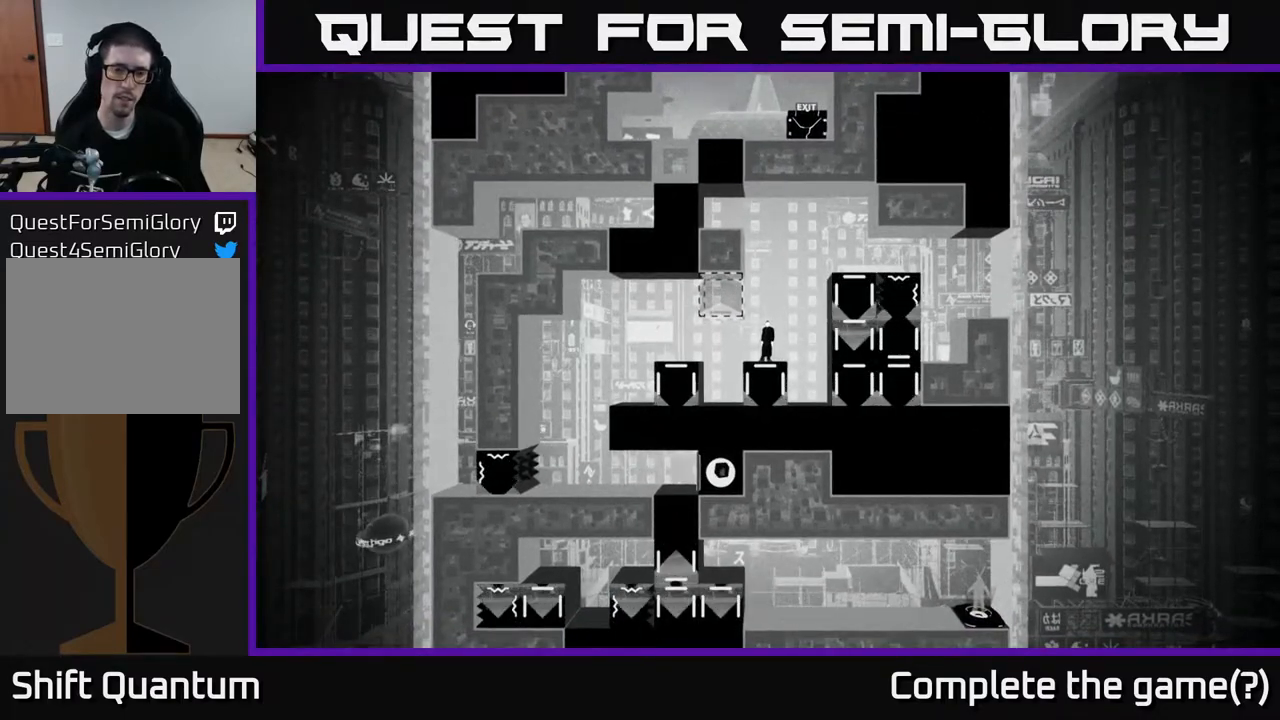
{"buttons": [], "left_stick": "left", "right_stick": "center", "events": [[417, "left_stick", "left"]]}
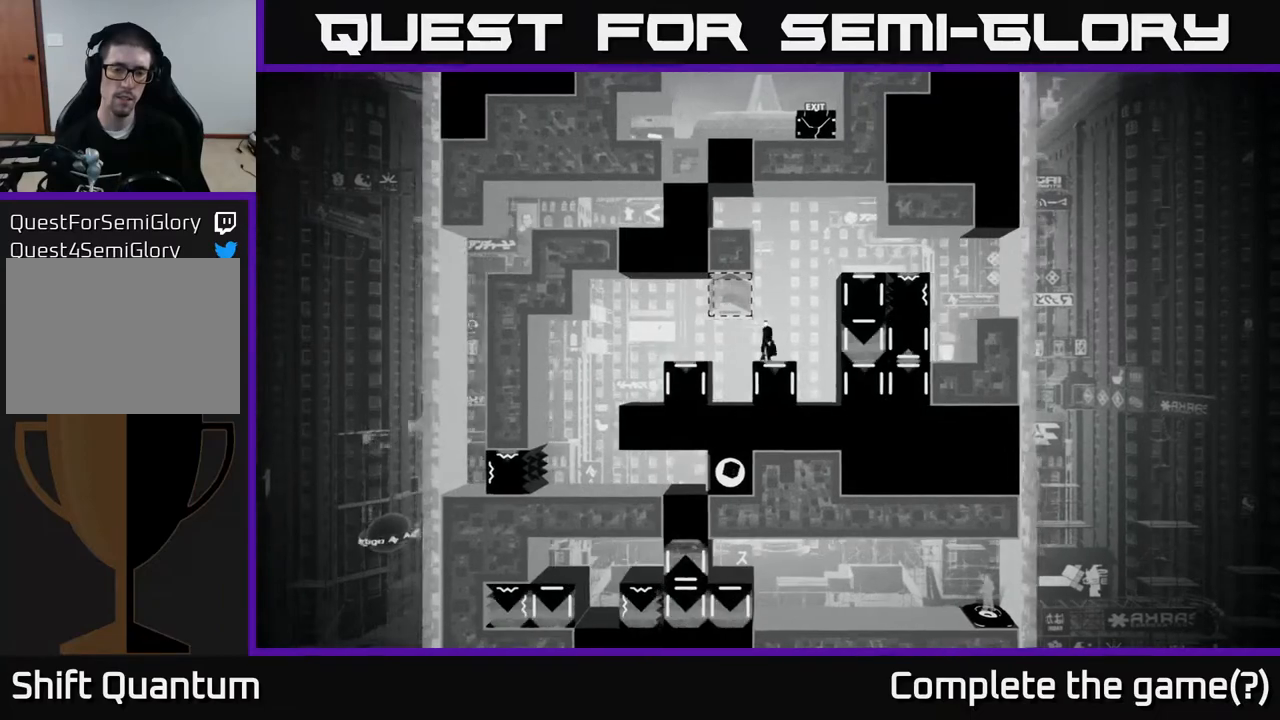
{"buttons": [], "left_stick": "center", "right_stick": "center", "events": [[33, "A", "down"], [200, "A", "up"], [433, "left_stick", "center"]]}
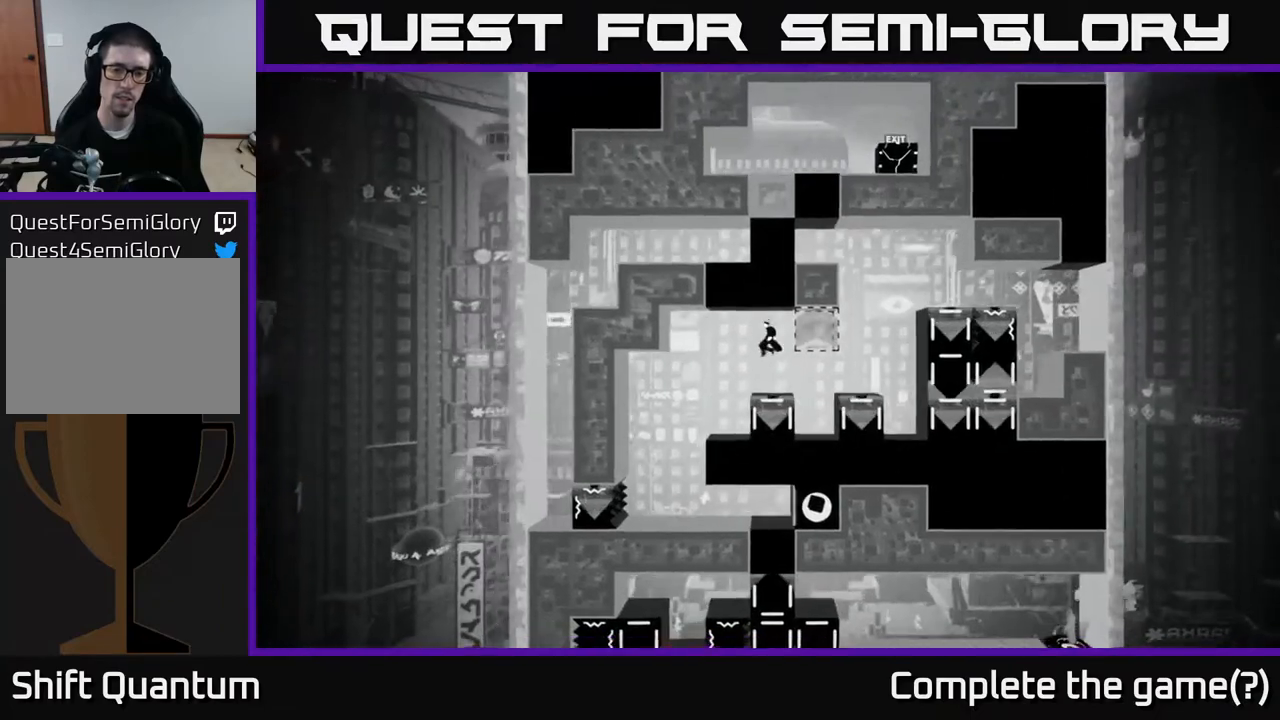
{"buttons": [], "left_stick": "center", "right_stick": "center", "events": []}
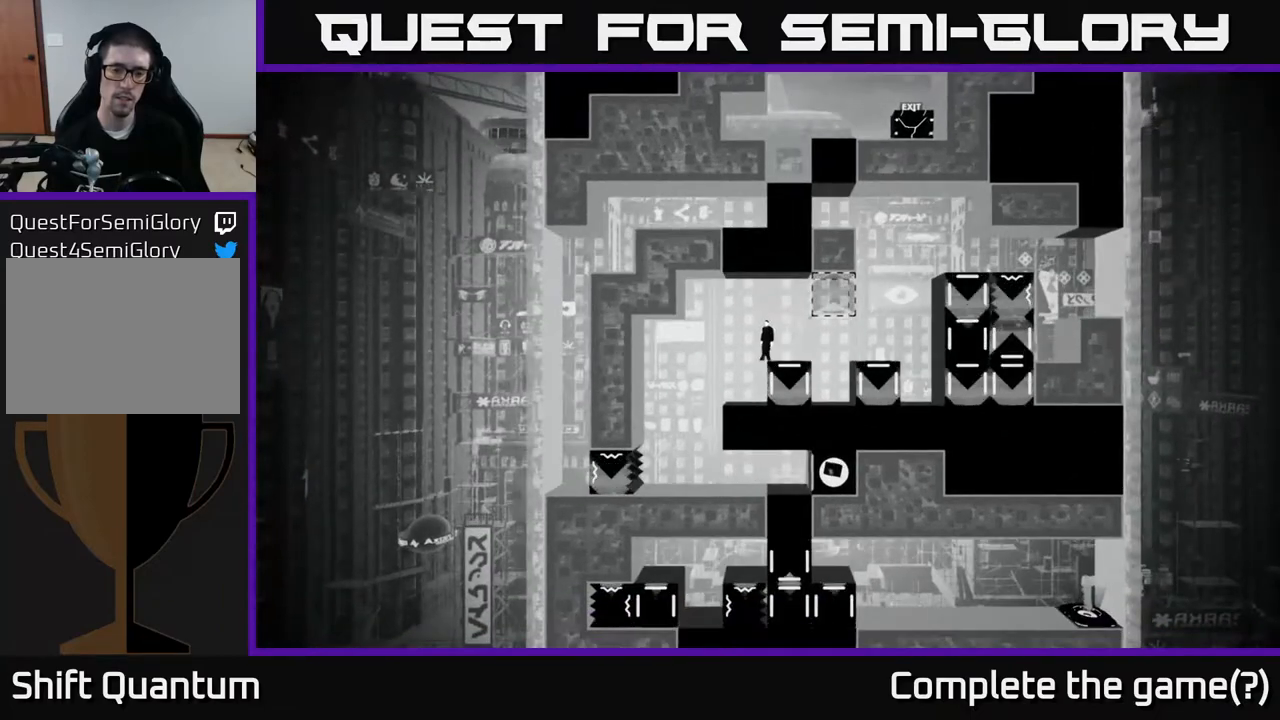
{"buttons": [], "left_stick": "center", "right_stick": "center", "events": [[183, "left_stick", "right"], [350, "left_stick", "center"]]}
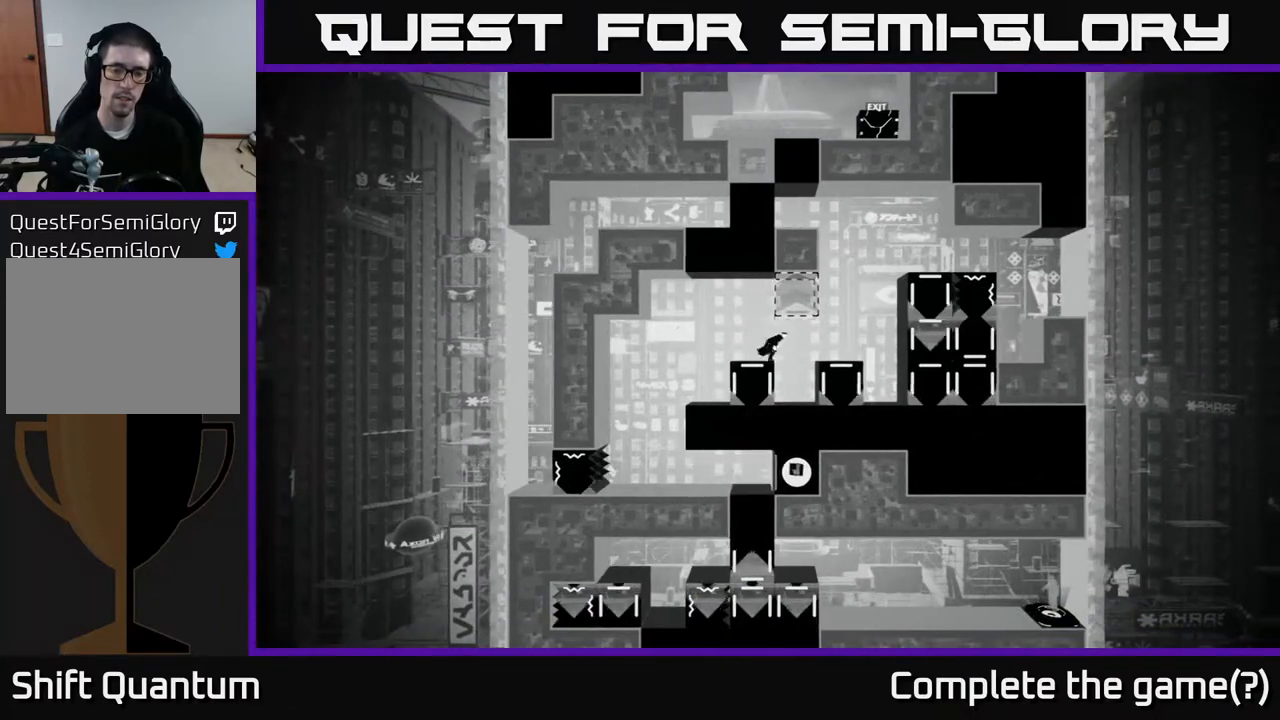
{"buttons": [], "left_stick": "center", "right_stick": "center", "events": []}
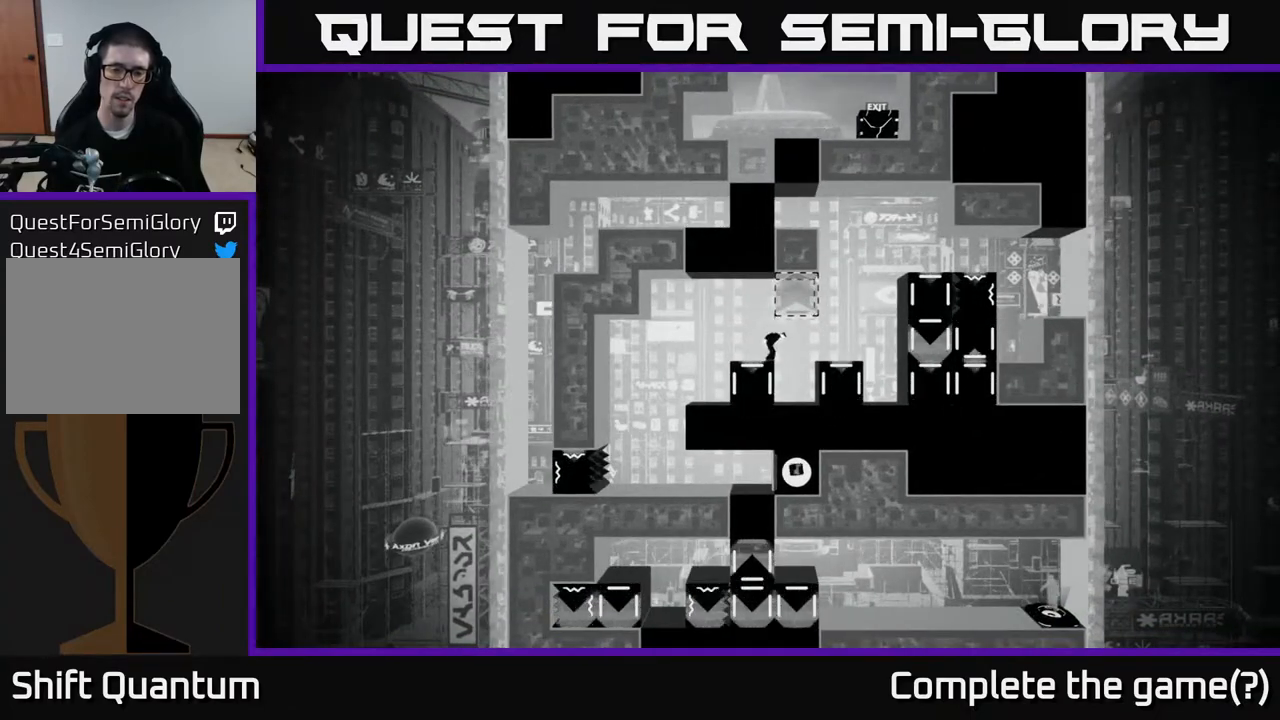
{"buttons": [], "left_stick": "right", "right_stick": "center", "events": [[217, "left_stick", "left"], [450, "left_stick", "right"]]}
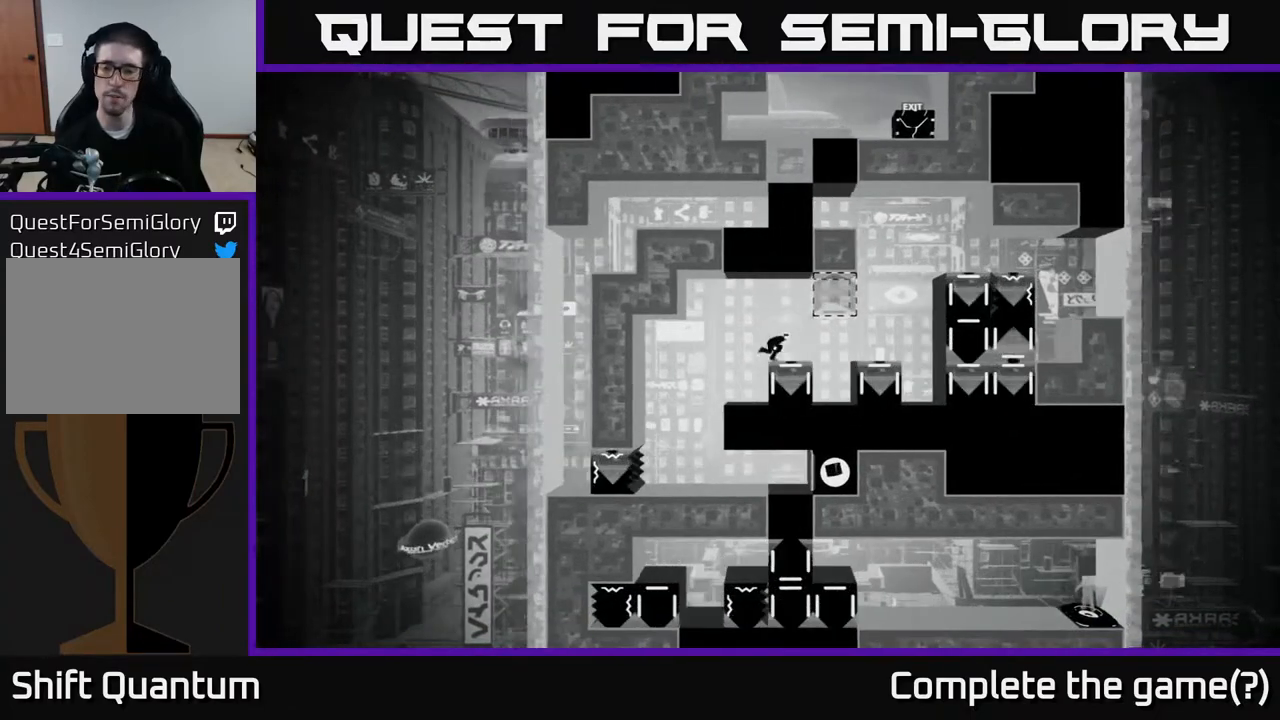
{"buttons": [], "left_stick": "center", "right_stick": "center", "events": [[100, "left_stick", "center"]]}
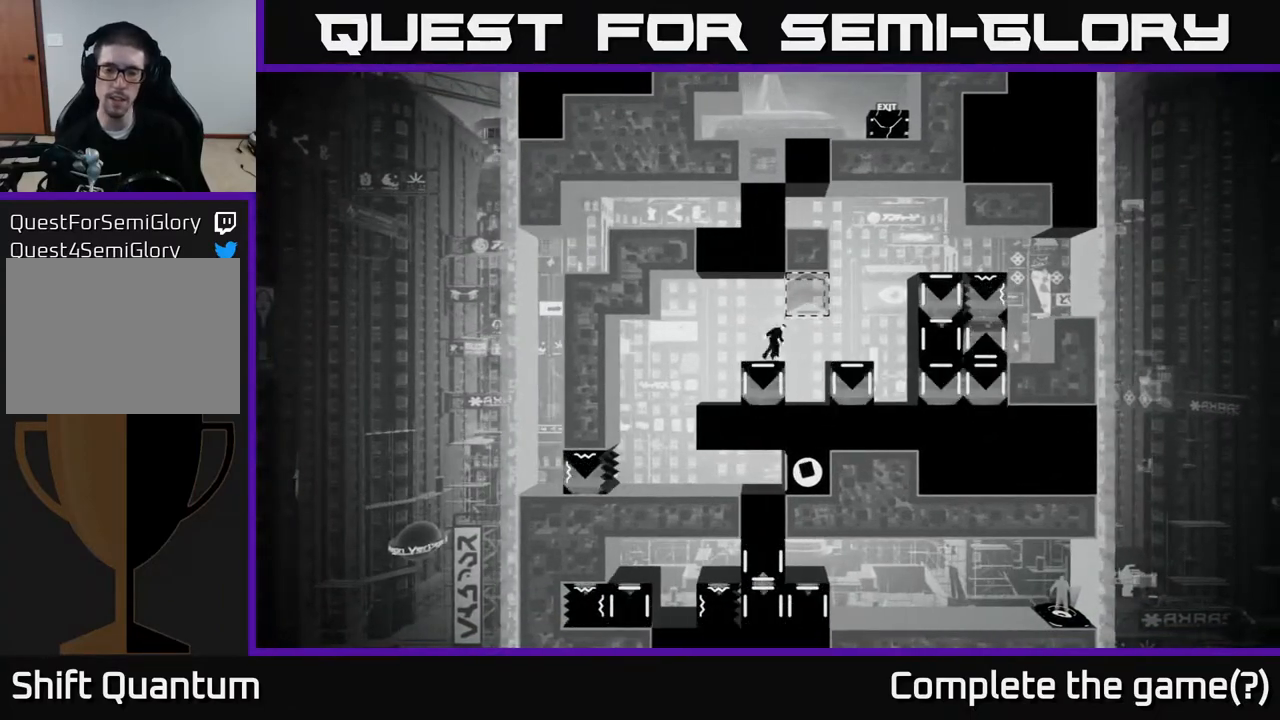
{"buttons": [], "left_stick": "center", "right_stick": "center", "events": []}
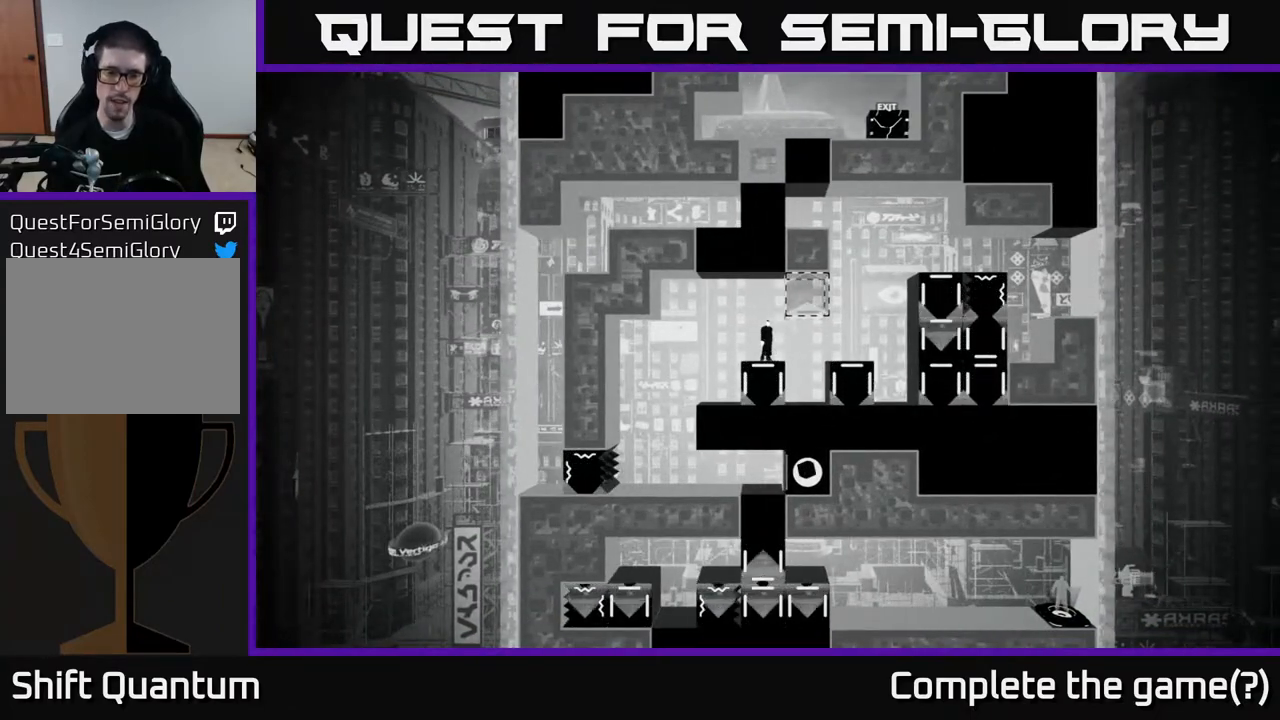
{"buttons": [], "left_stick": "center", "right_stick": "center", "events": []}
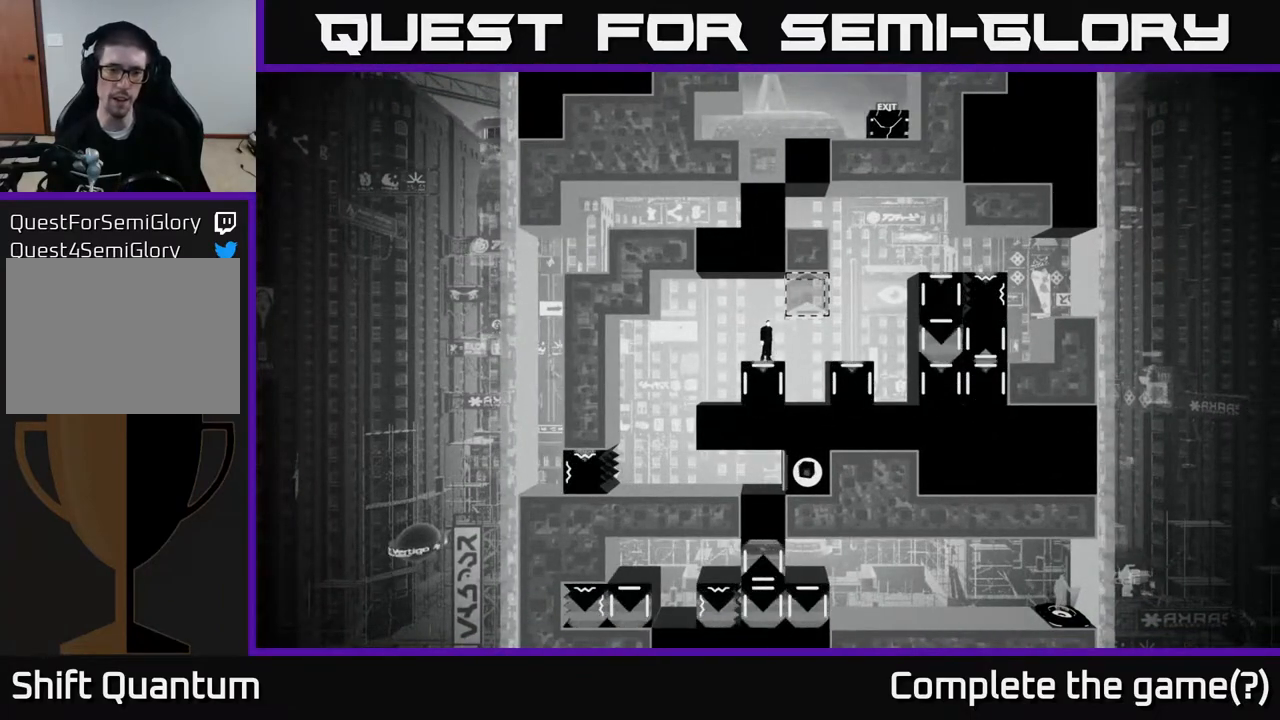
{"buttons": [], "left_stick": "center", "right_stick": "center", "events": []}
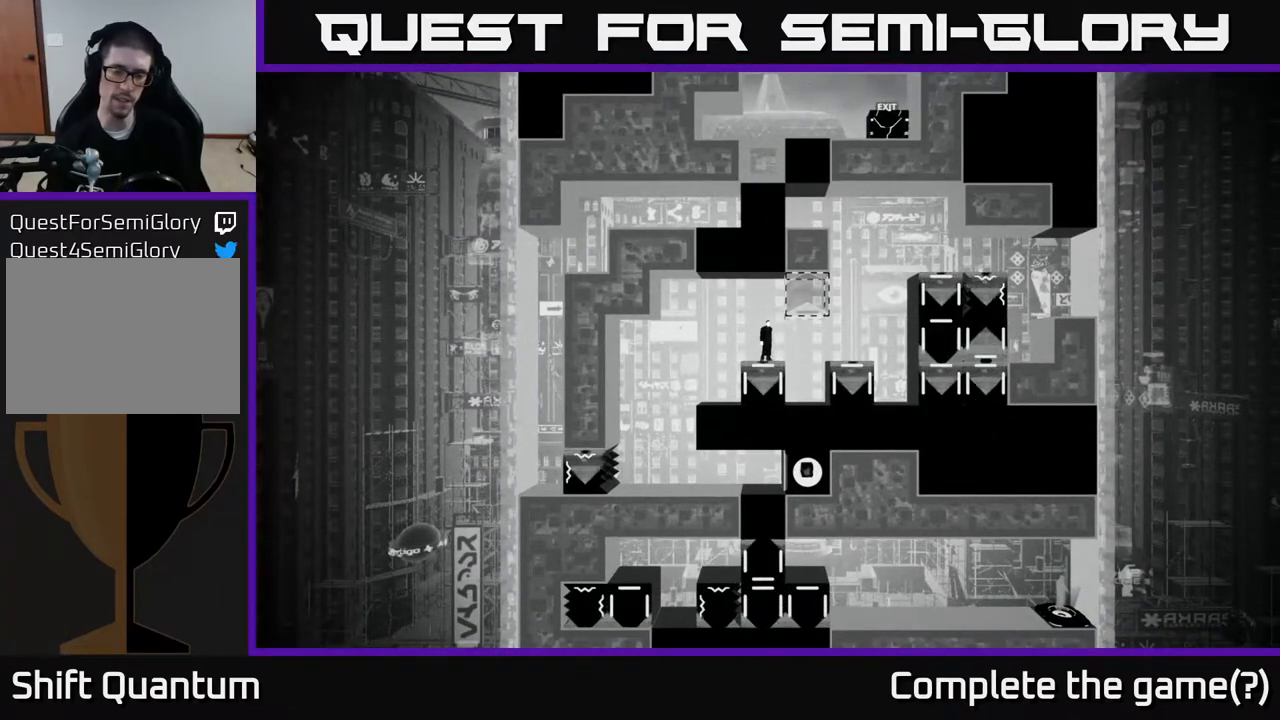
{"buttons": [], "left_stick": "center", "right_stick": "center", "events": []}
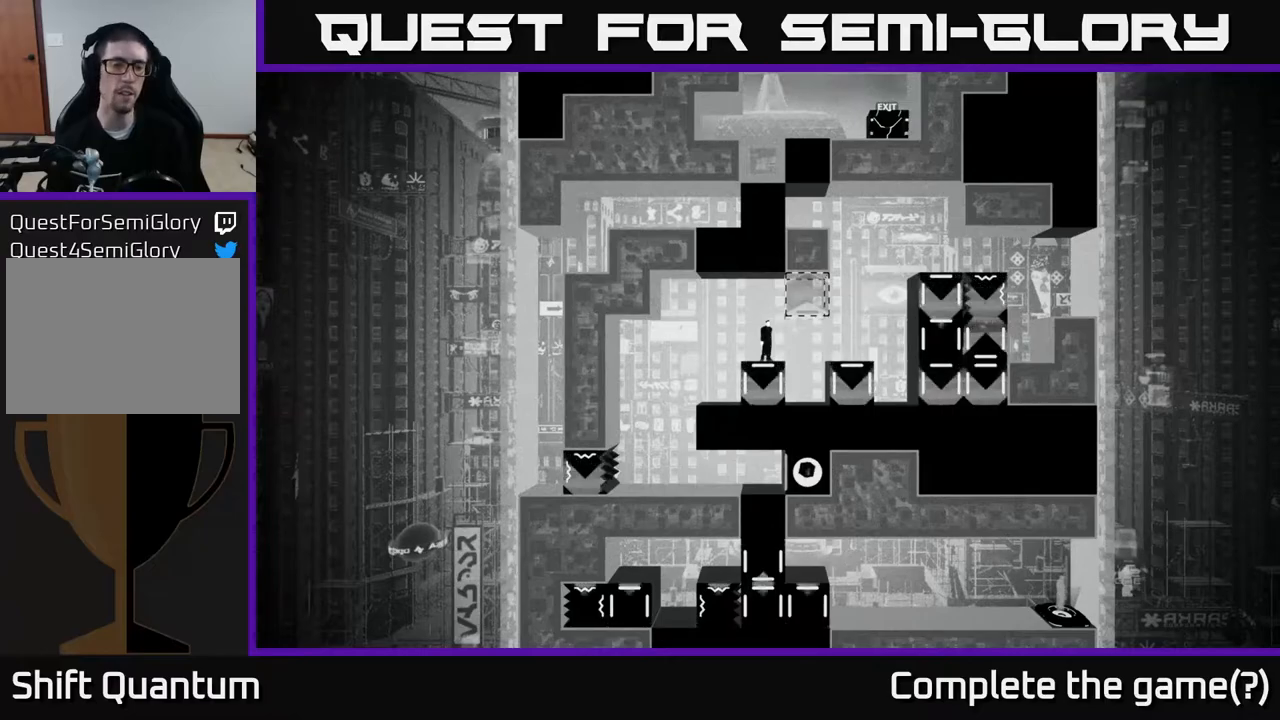
{"buttons": [], "left_stick": "left", "right_stick": "center", "events": [[500, "left_stick", "left"]]}
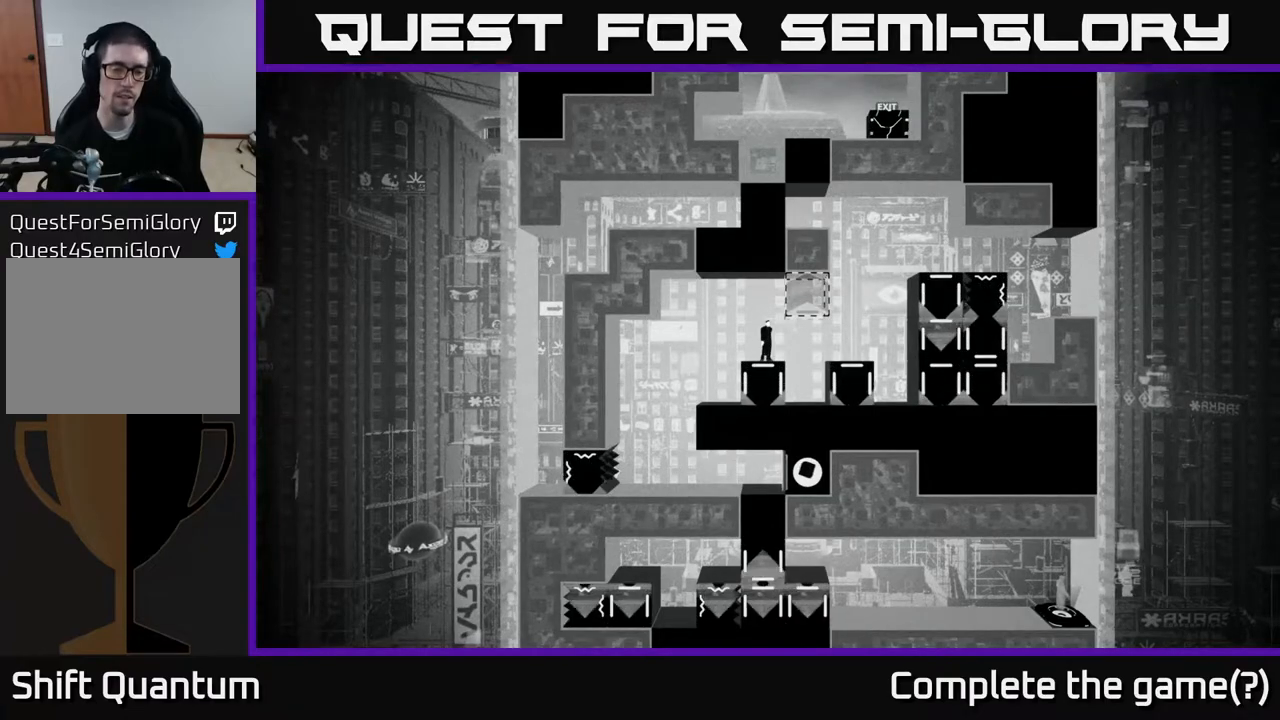
{"buttons": [], "left_stick": "center", "right_stick": "center", "events": [[467, "left_stick", "center"]]}
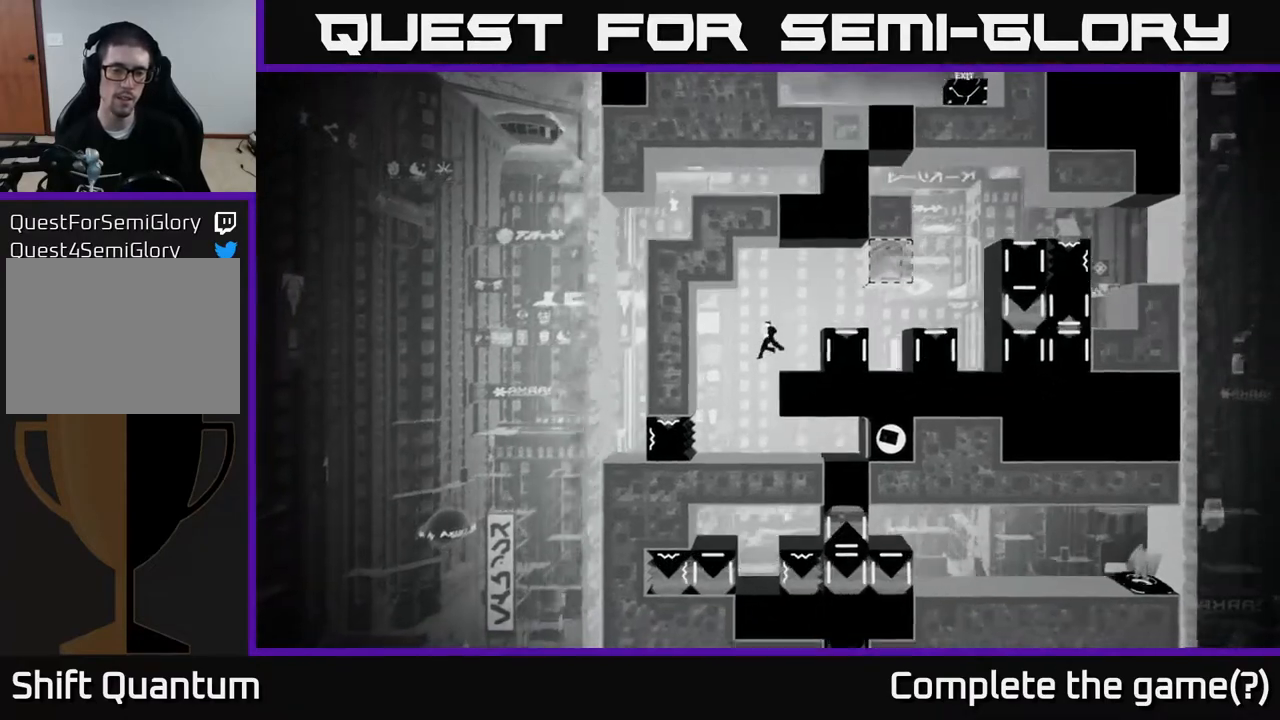
{"buttons": [], "left_stick": "right", "right_stick": "center", "events": [[200, "left_stick", "left"], [333, "left_stick", "right"]]}
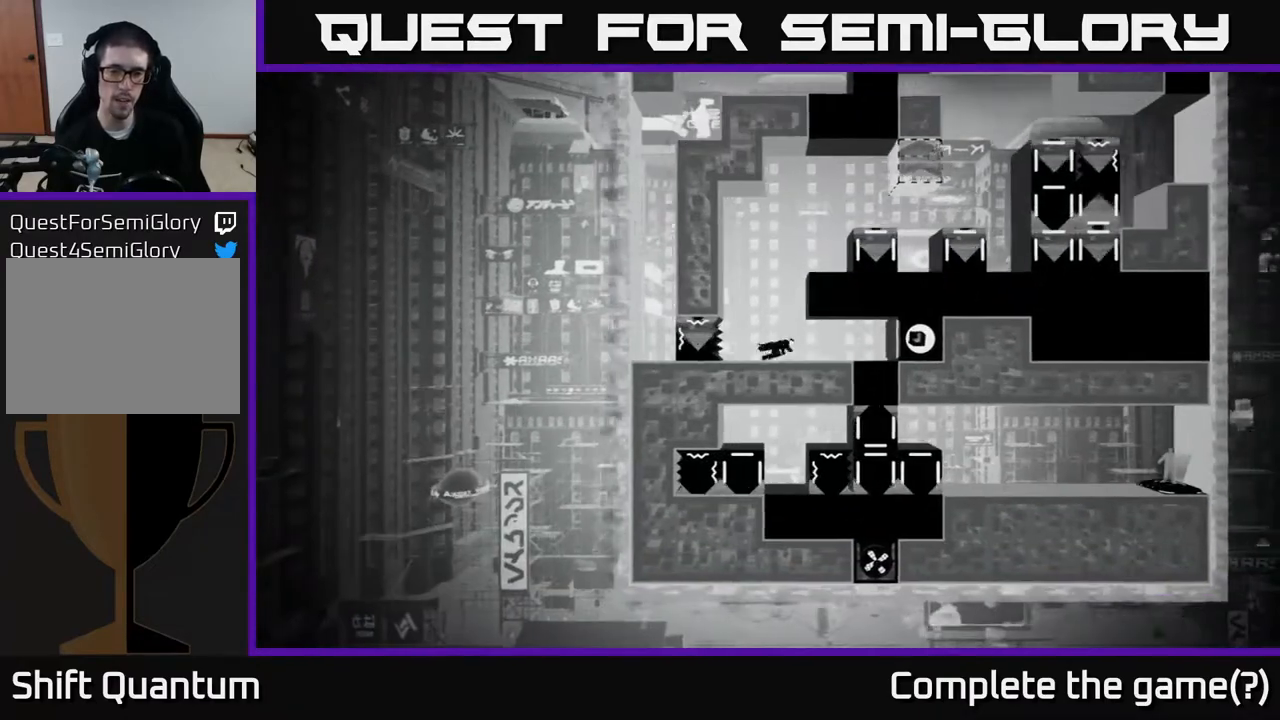
{"buttons": [], "left_stick": "right", "right_stick": "center", "events": []}
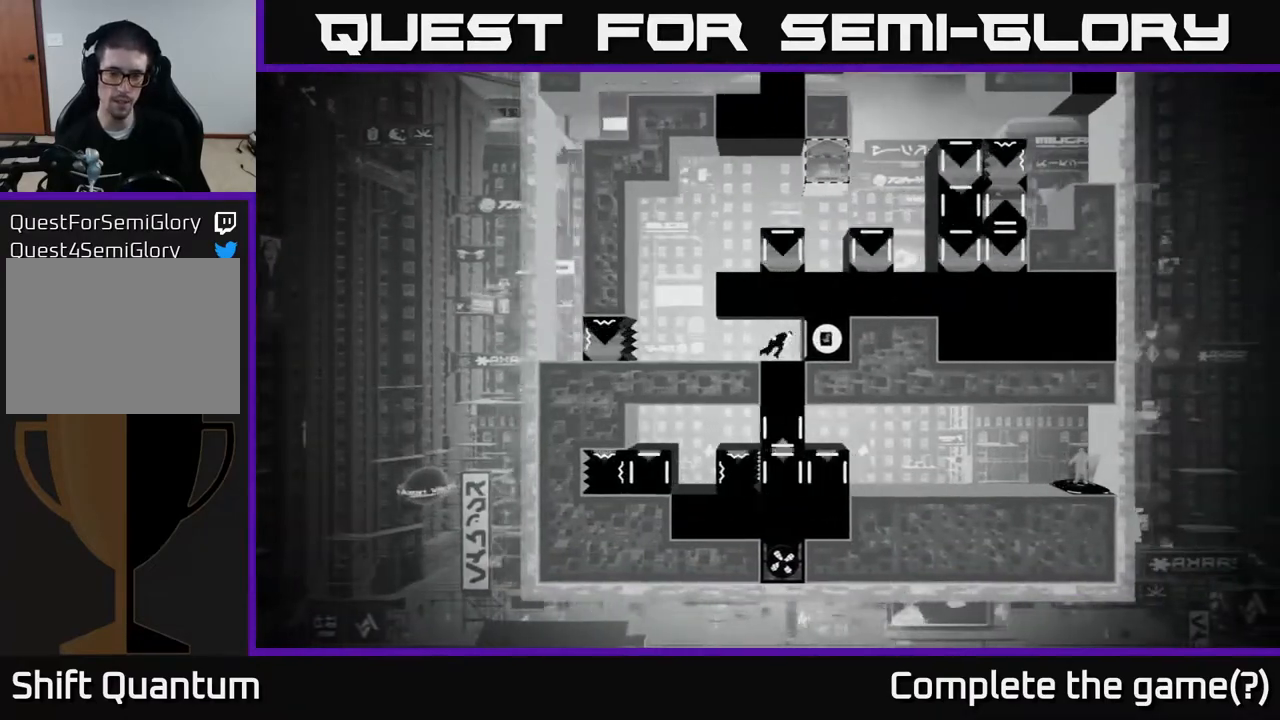
{"buttons": [], "left_stick": "center", "right_stick": "center", "events": [[300, "left_stick", "center"]]}
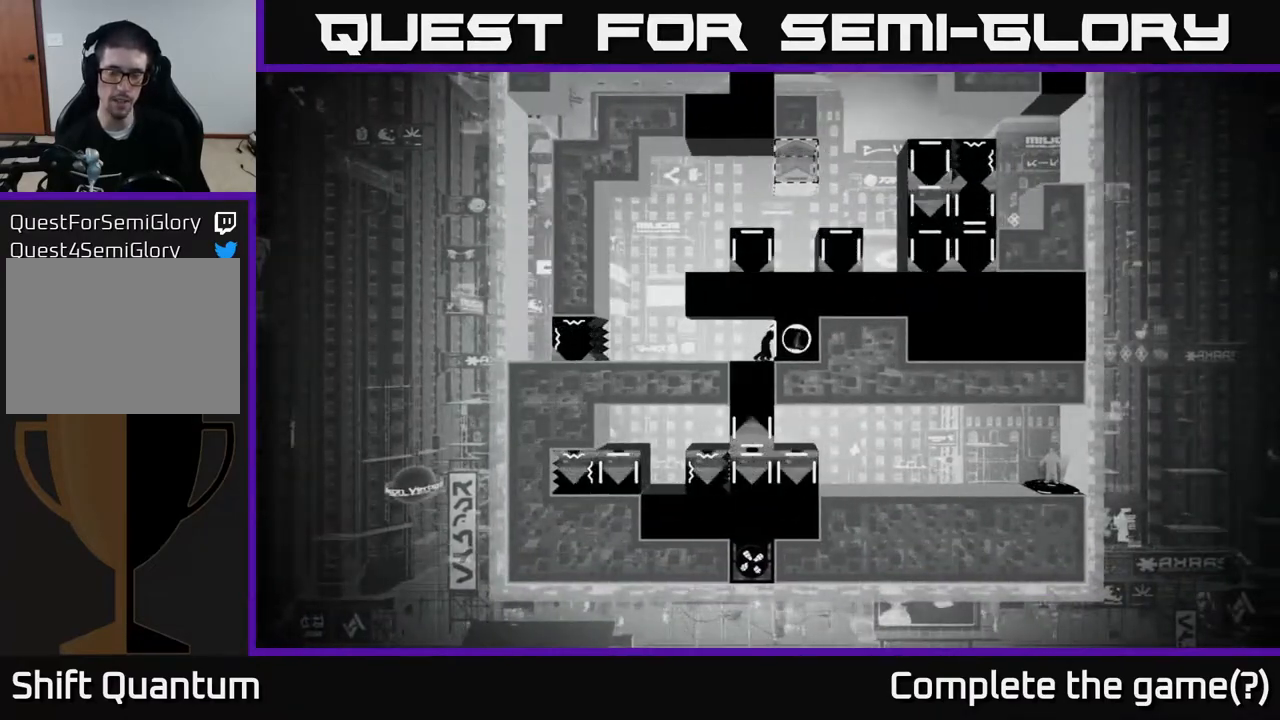
{"buttons": [], "left_stick": "center", "right_stick": "center", "events": [[217, "left_stick", "right"], [500, "left_stick", "center"]]}
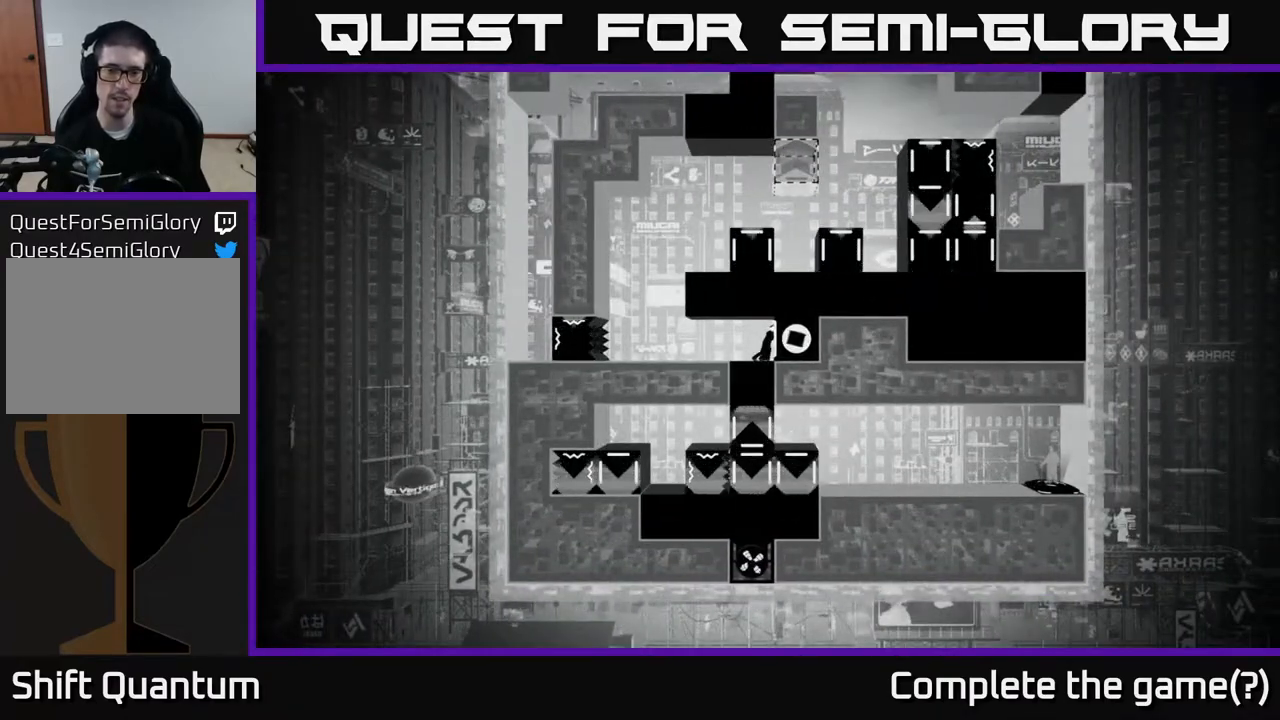
{"buttons": [], "left_stick": "left", "right_stick": "center", "events": [[67, "left_stick", "left"]]}
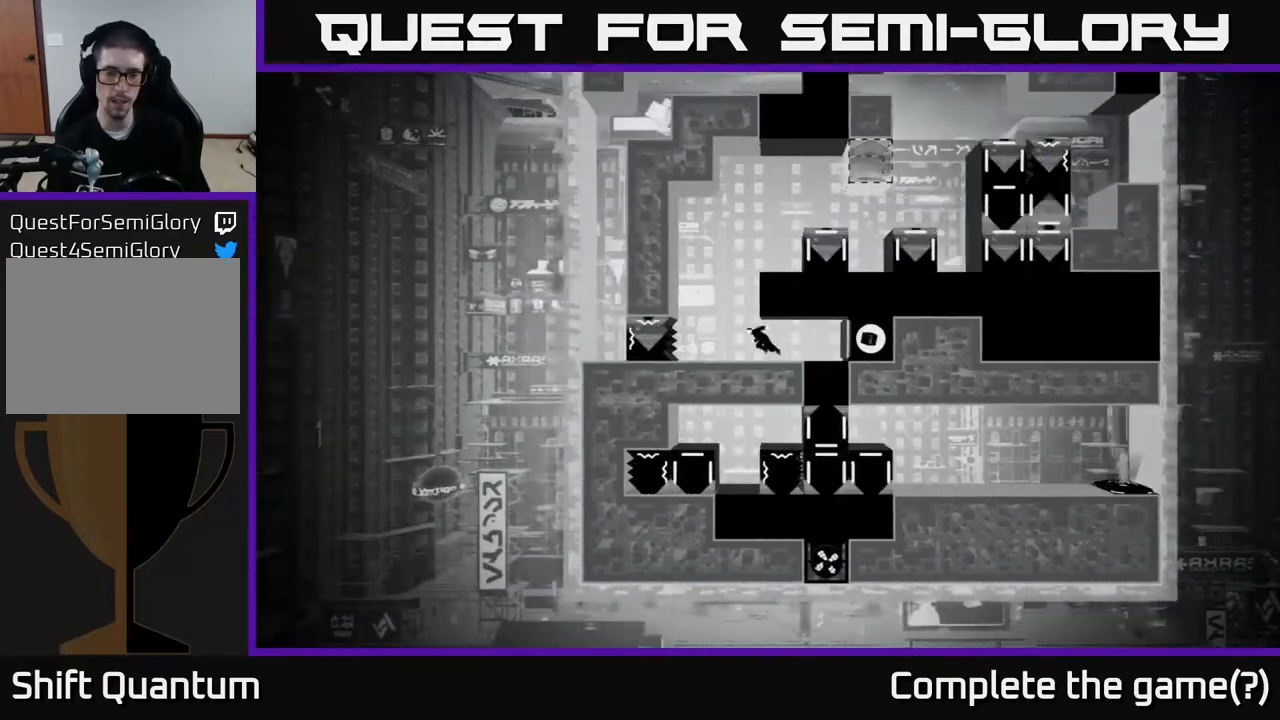
{"buttons": [], "left_stick": "up-right", "right_stick": "center", "events": [[117, "A", "down"], [200, "left_stick", "up-right"], [433, "A", "up"]]}
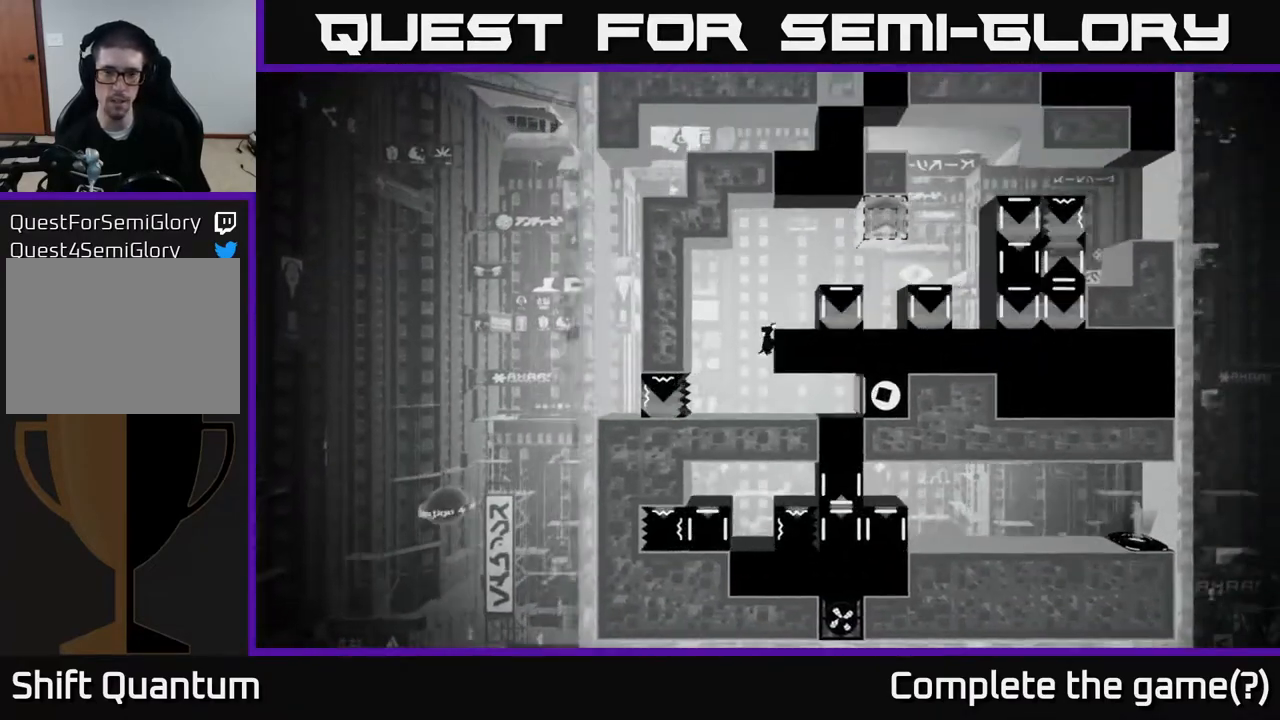
{"buttons": ["A"], "left_stick": "up-right", "right_stick": "center", "events": [[50, "A", "down"], [150, "A", "up"], [250, "A", "down"], [333, "A", "up"], [417, "A", "down"]]}
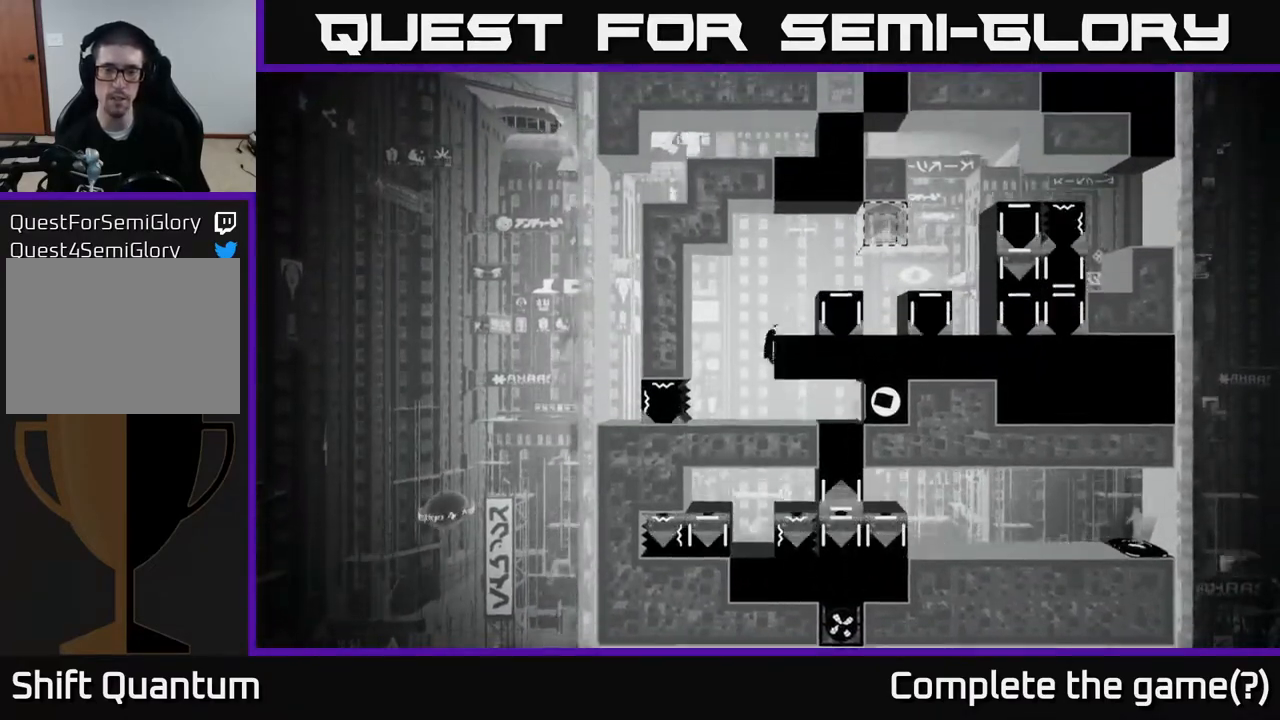
{"buttons": ["A"], "left_stick": "right", "right_stick": "center", "events": [[33, "left_stick", "center"], [50, "A", "up"], [300, "left_stick", "right"], [383, "A", "down"]]}
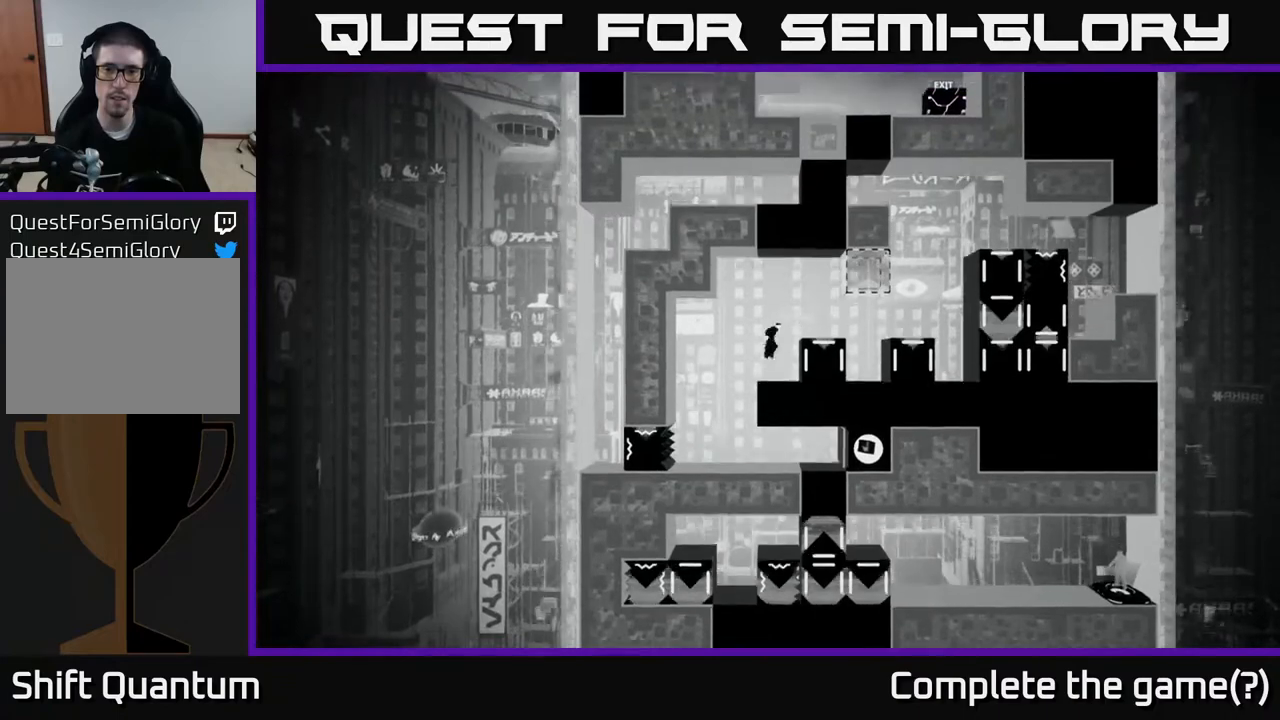
{"buttons": [], "left_stick": "center", "right_stick": "center", "events": [[83, "A", "up"], [200, "left_stick", "center"]]}